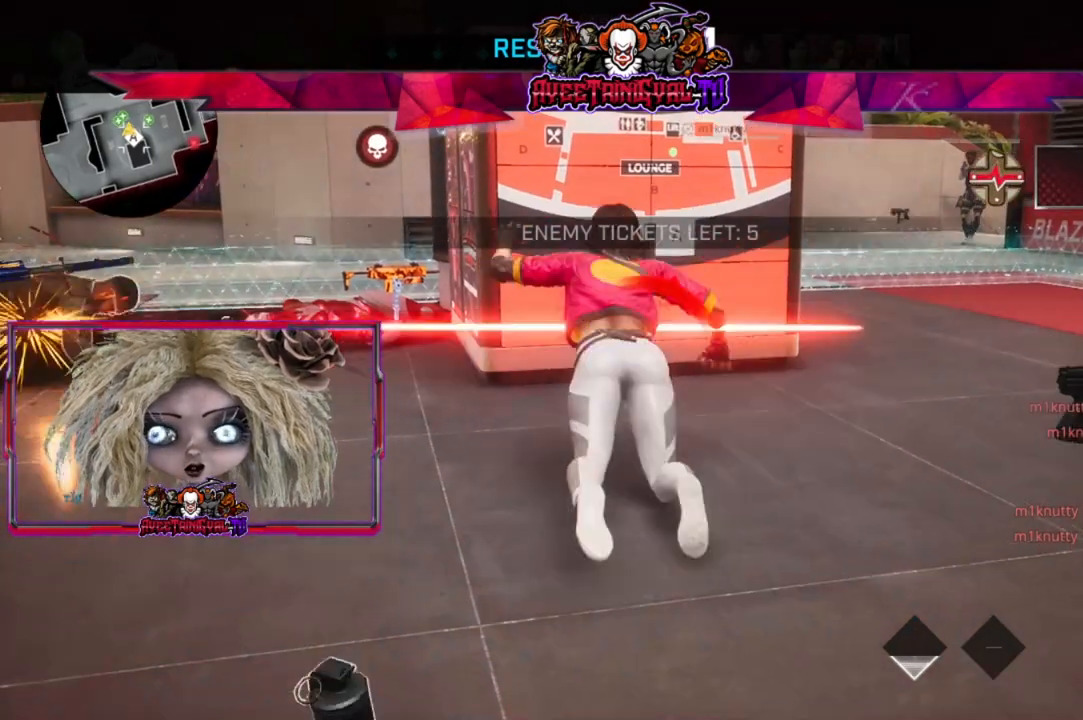
Gameplay with a controller (Xbox layout); each line is a JSON object with the inputs held at the frame after it. "events" lists button and stick changes between this image and that frame as [ms after this image, input, new state], when the widget could be followed in between.
{"buttons": [], "left_stick": "center", "right_stick": "center", "events": [[100, "X", "up"], [133, "left_stick", "center"]]}
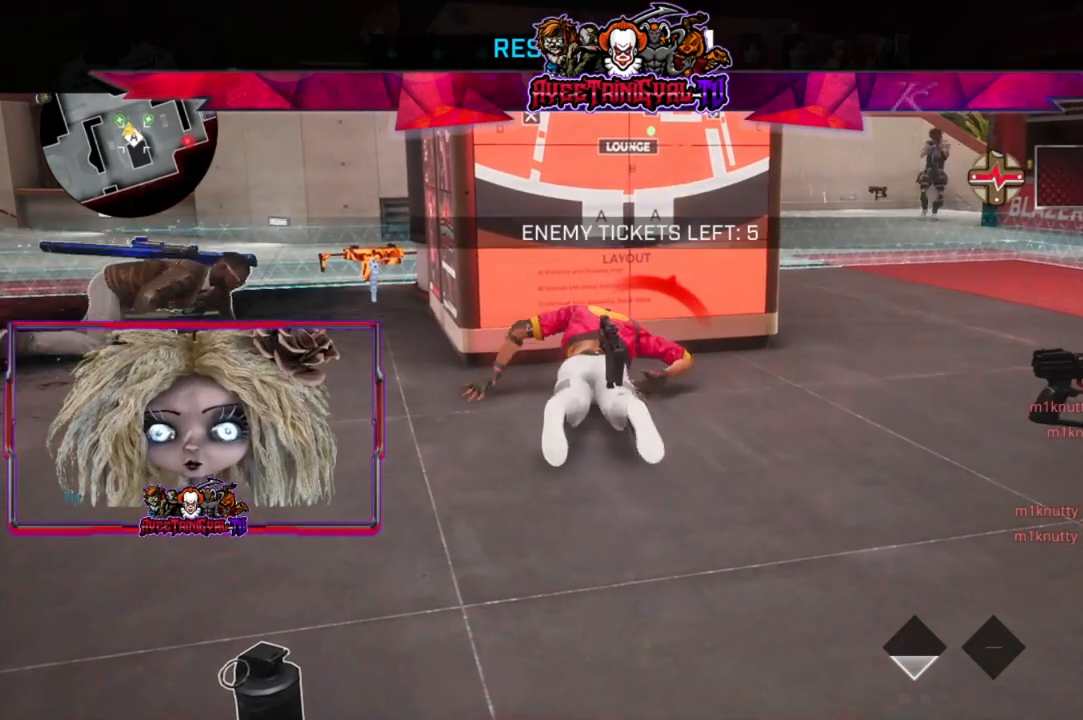
{"buttons": [], "left_stick": "center", "right_stick": "center", "events": []}
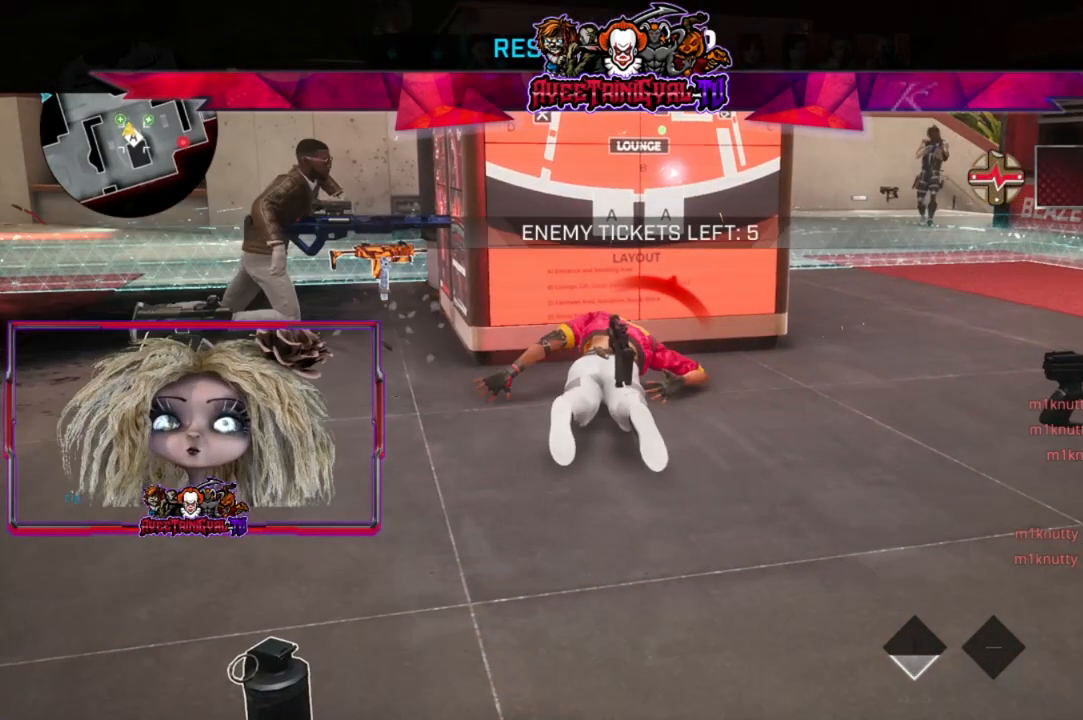
{"buttons": [], "left_stick": "center", "right_stick": "center", "events": []}
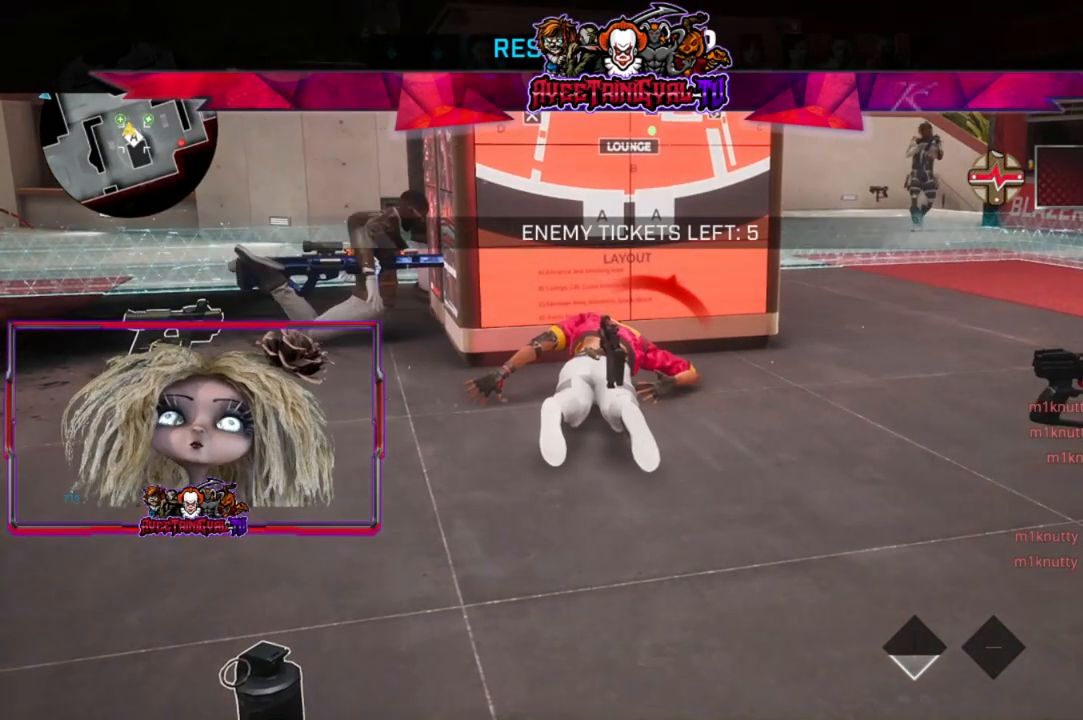
{"buttons": [], "left_stick": "center", "right_stick": "center", "events": []}
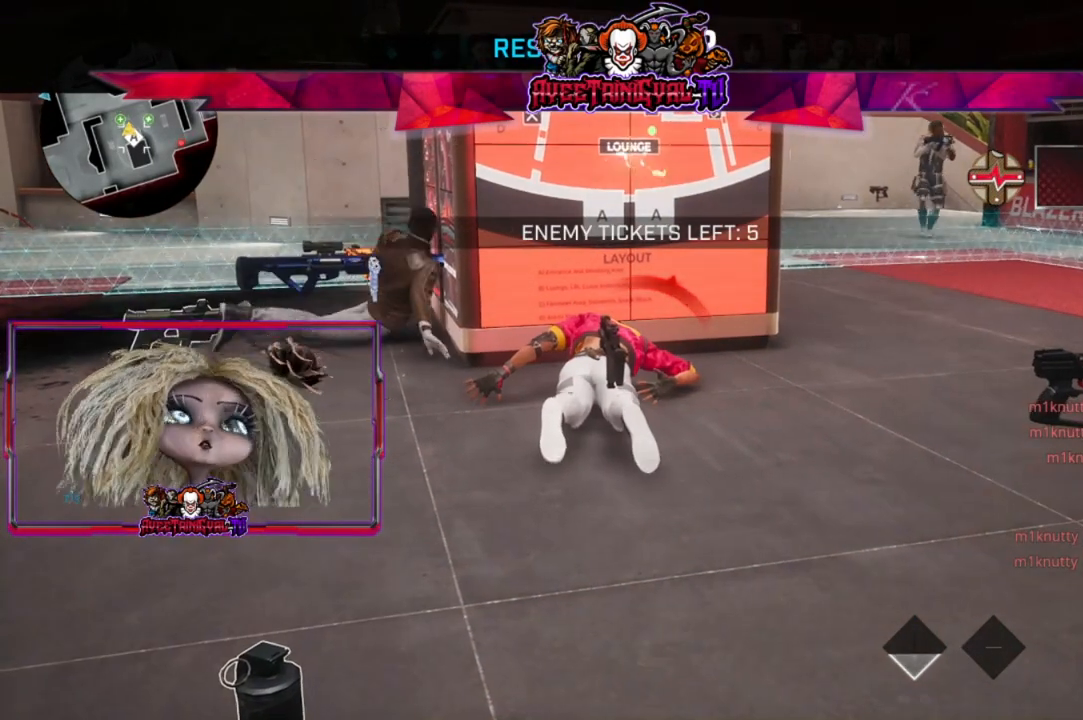
{"buttons": [], "left_stick": "center", "right_stick": "center", "events": []}
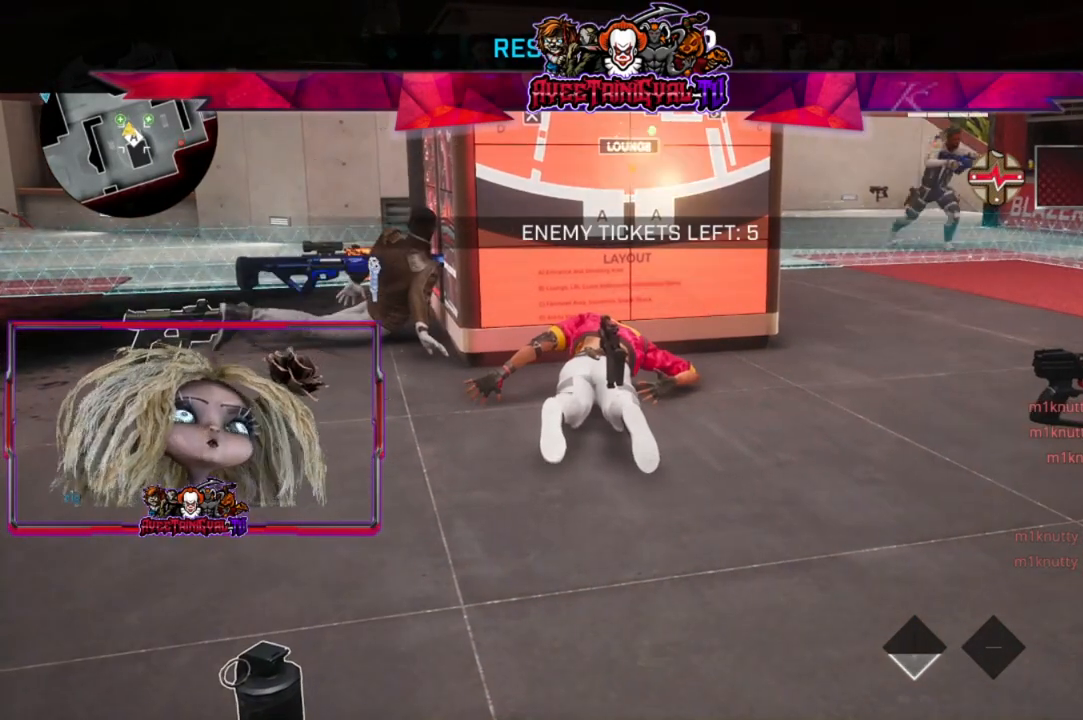
{"buttons": [], "left_stick": "center", "right_stick": "center", "events": []}
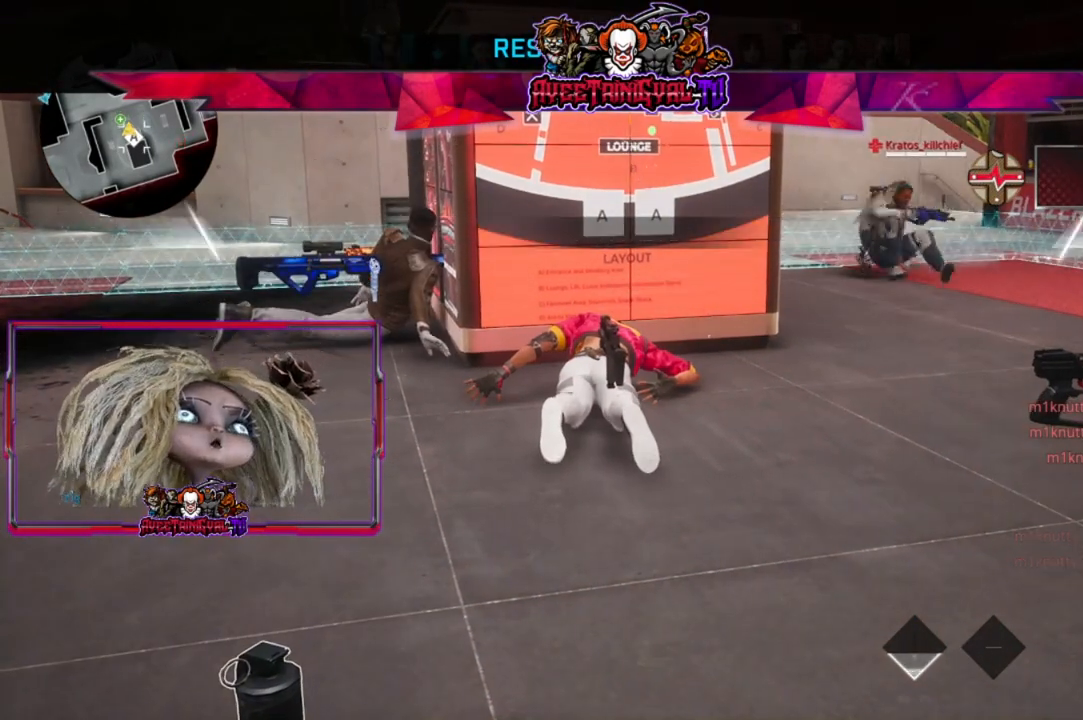
{"buttons": [], "left_stick": "center", "right_stick": "center", "events": []}
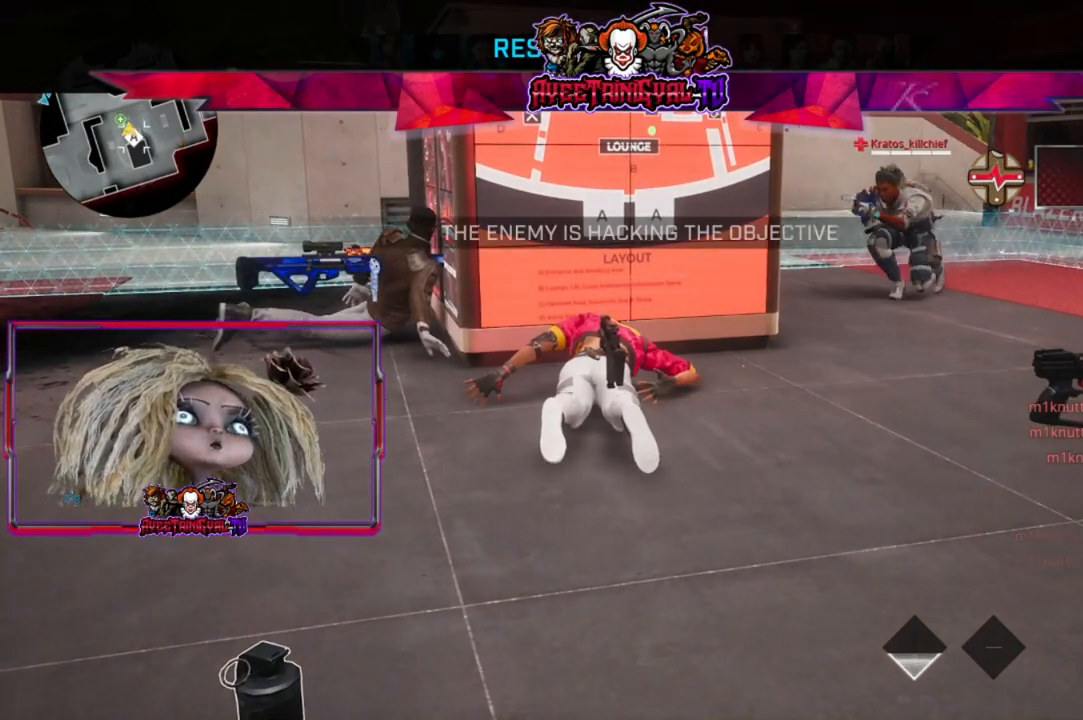
{"buttons": [], "left_stick": "center", "right_stick": "center", "events": []}
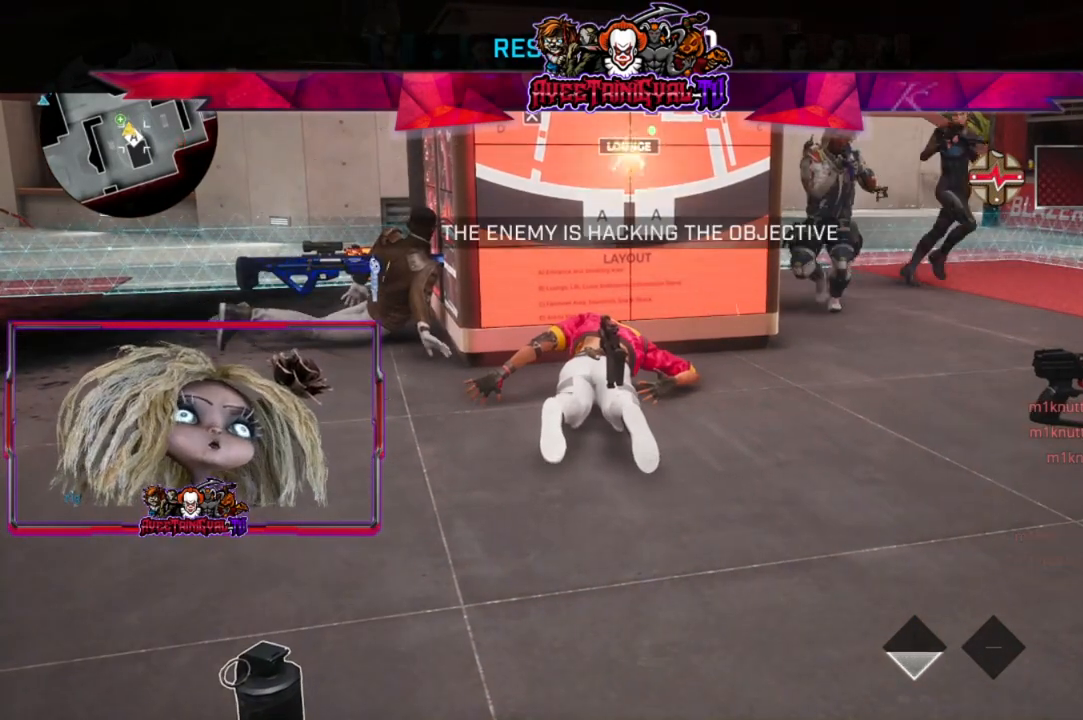
{"buttons": [], "left_stick": "center", "right_stick": "center", "events": []}
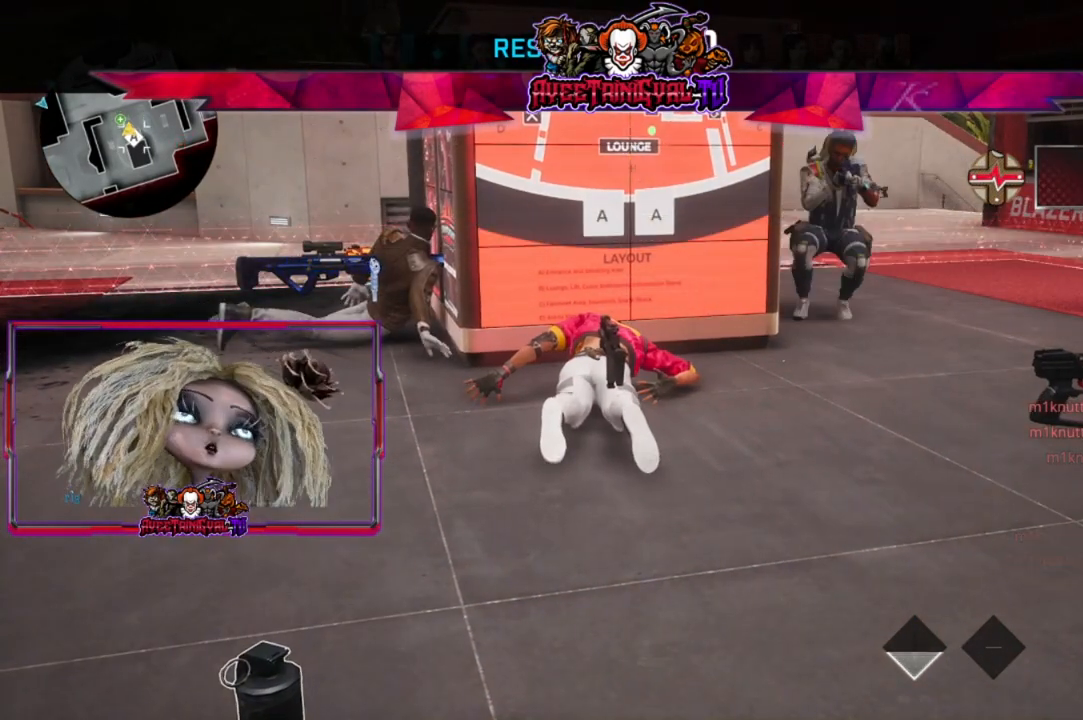
{"buttons": [], "left_stick": "center", "right_stick": "center", "events": []}
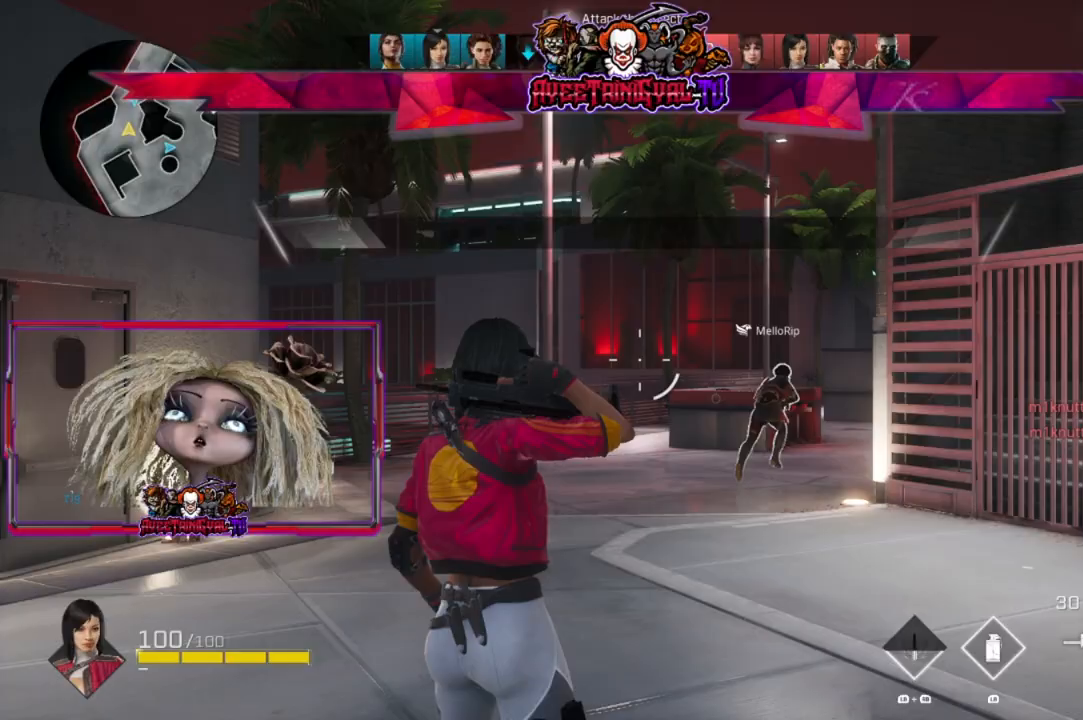
{"buttons": [], "left_stick": "up", "right_stick": "center", "events": [[100, "left_stick", "up"], [233, "L3", "down"], [233, "right_stick", "right"], [367, "L3", "up"], [400, "right_stick", "center"]]}
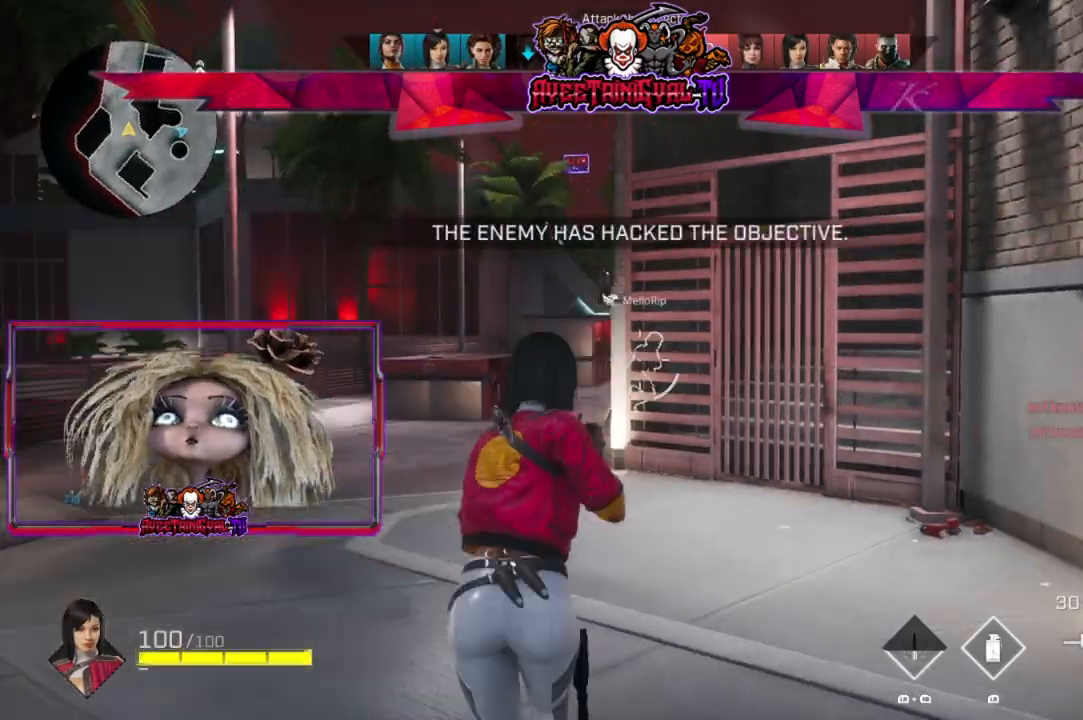
{"buttons": [], "left_stick": "up", "right_stick": "center", "events": []}
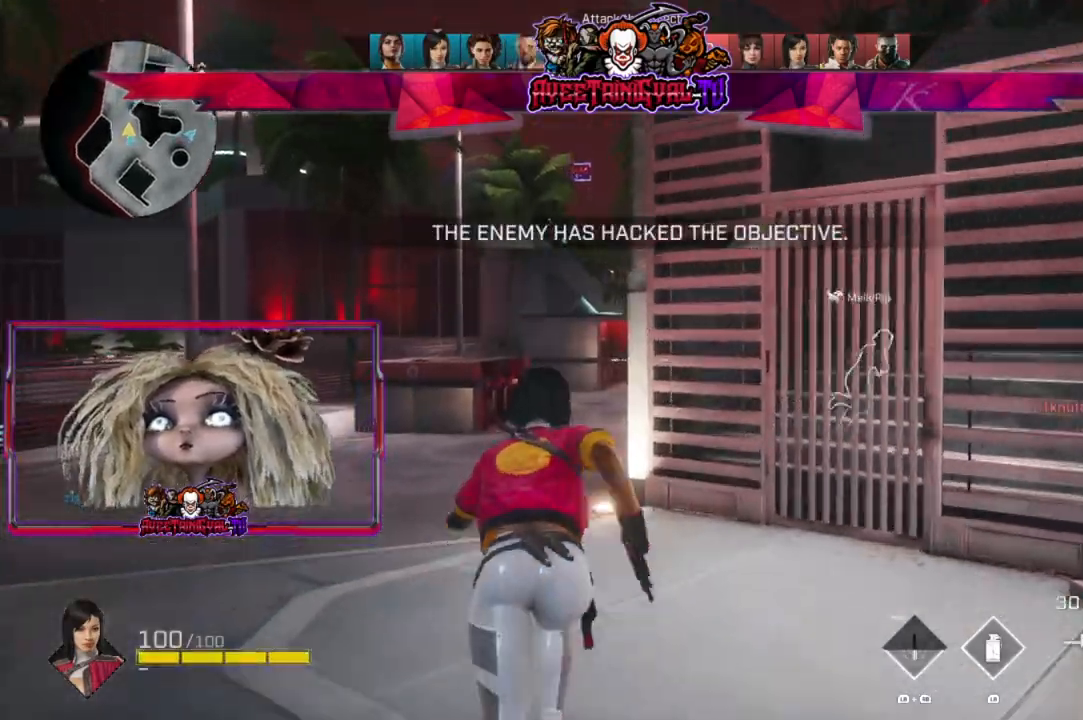
{"buttons": [], "left_stick": "up", "right_stick": "center", "events": []}
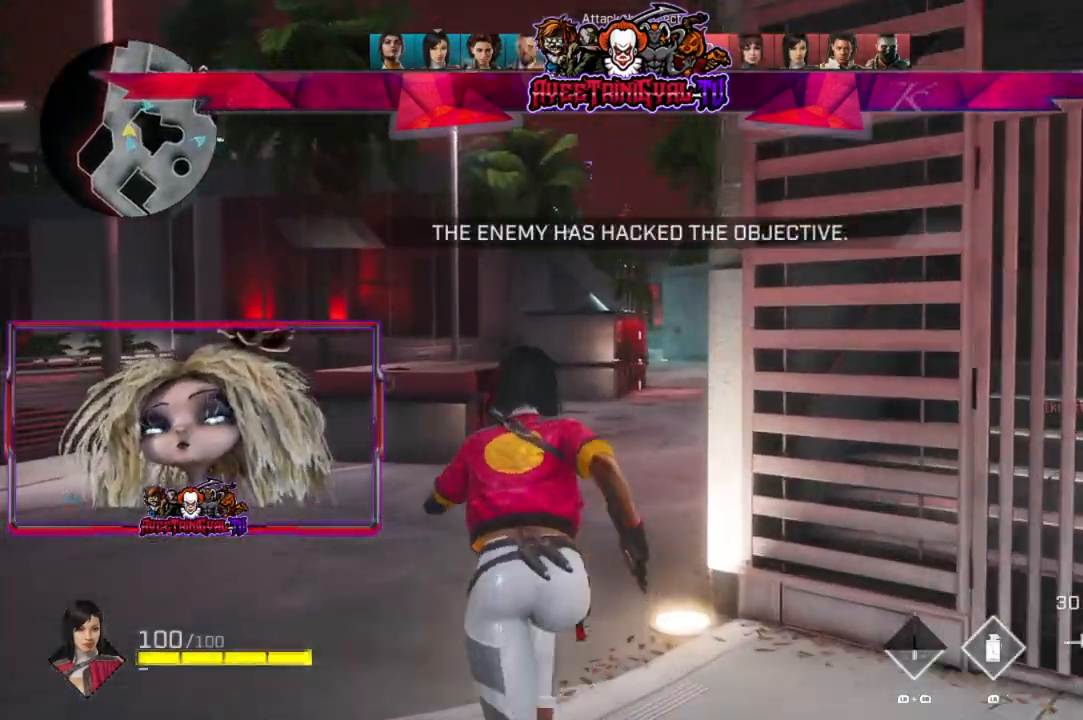
{"buttons": [], "left_stick": "up", "right_stick": "right"}
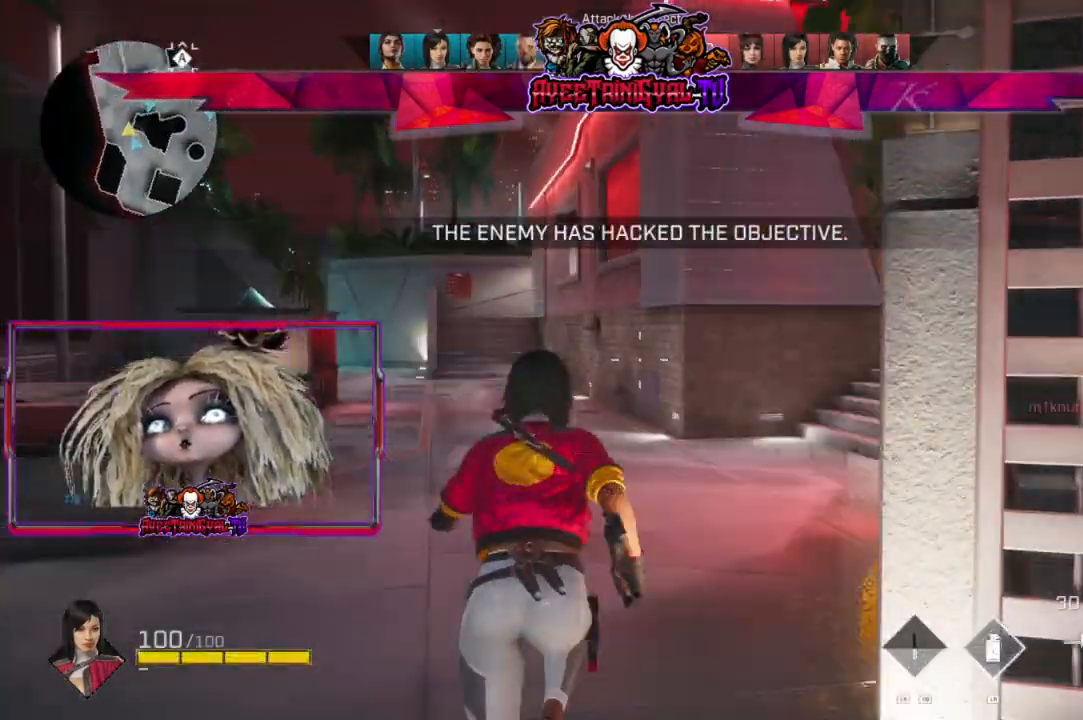
{"buttons": [], "left_stick": "up", "right_stick": "right", "events": [[33, "right_stick", "center"], [400, "right_stick", "right"]]}
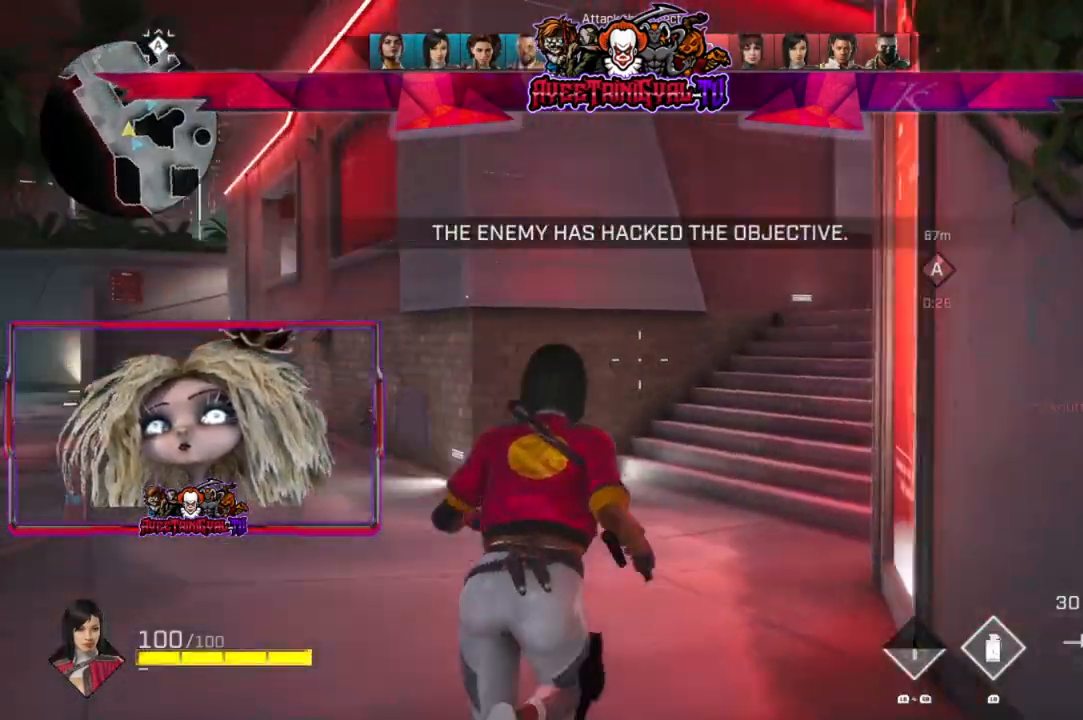
{"buttons": [], "left_stick": "up", "right_stick": "center", "events": [[33, "right_stick", "center"], [267, "right_stick", "up-right"], [367, "right_stick", "center"]]}
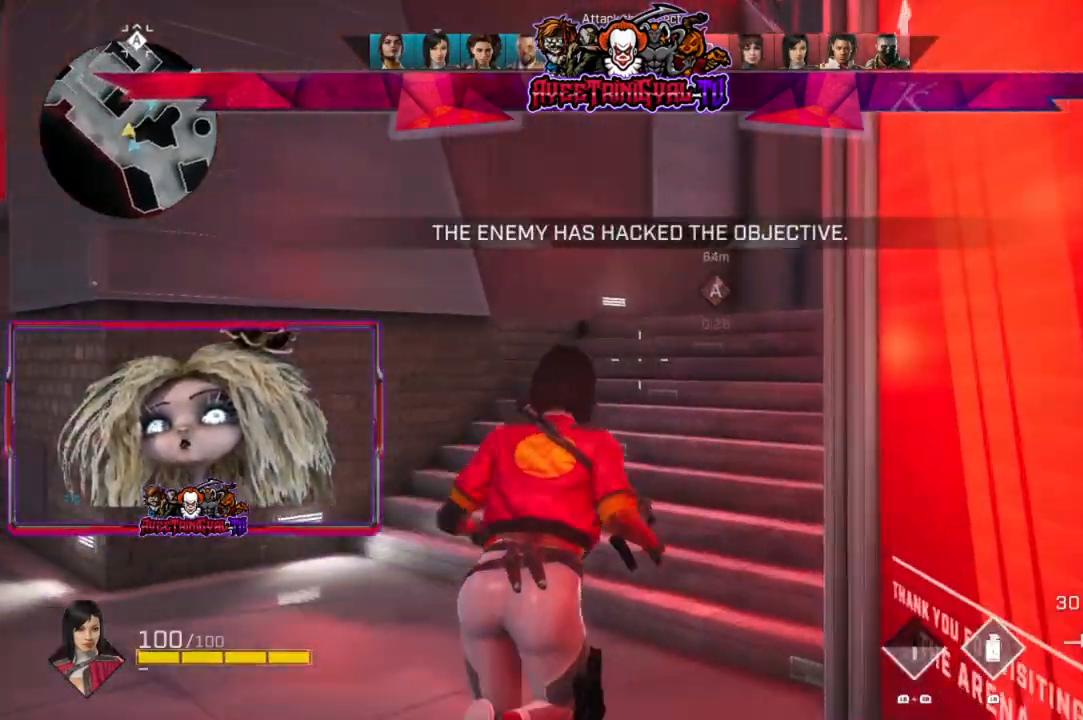
{"buttons": [], "left_stick": "up", "right_stick": "center", "events": [[233, "right_stick", "right"], [400, "right_stick", "center"]]}
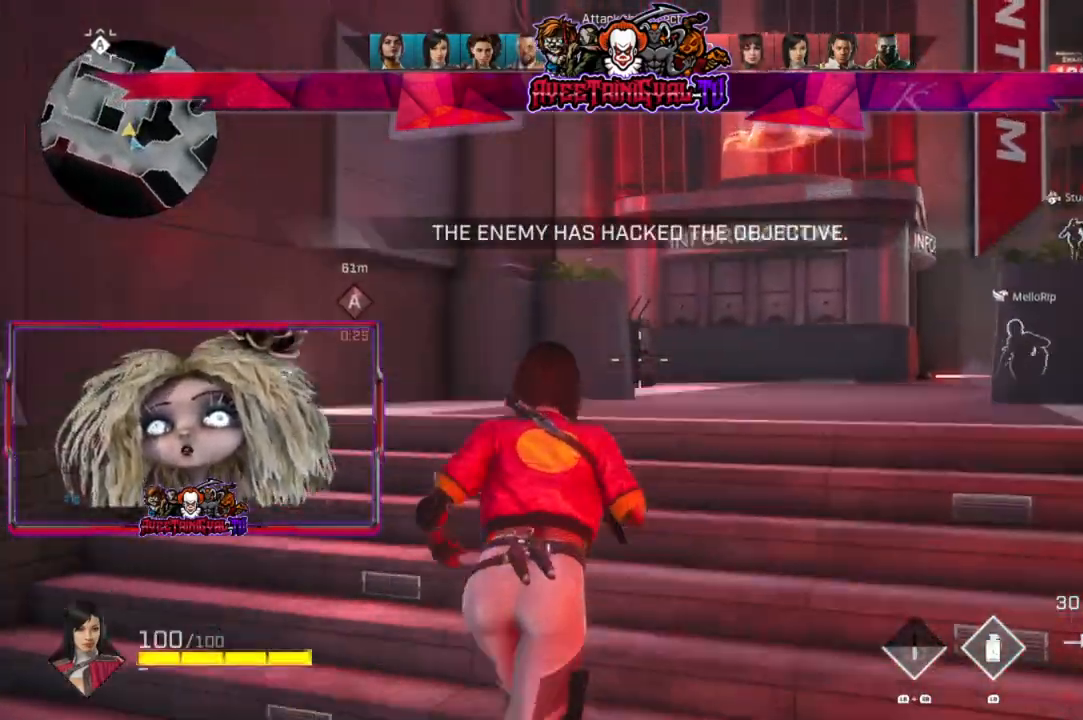
{"buttons": [], "left_stick": "up-right", "right_stick": "center", "events": [[267, "left_stick", "up-right"]]}
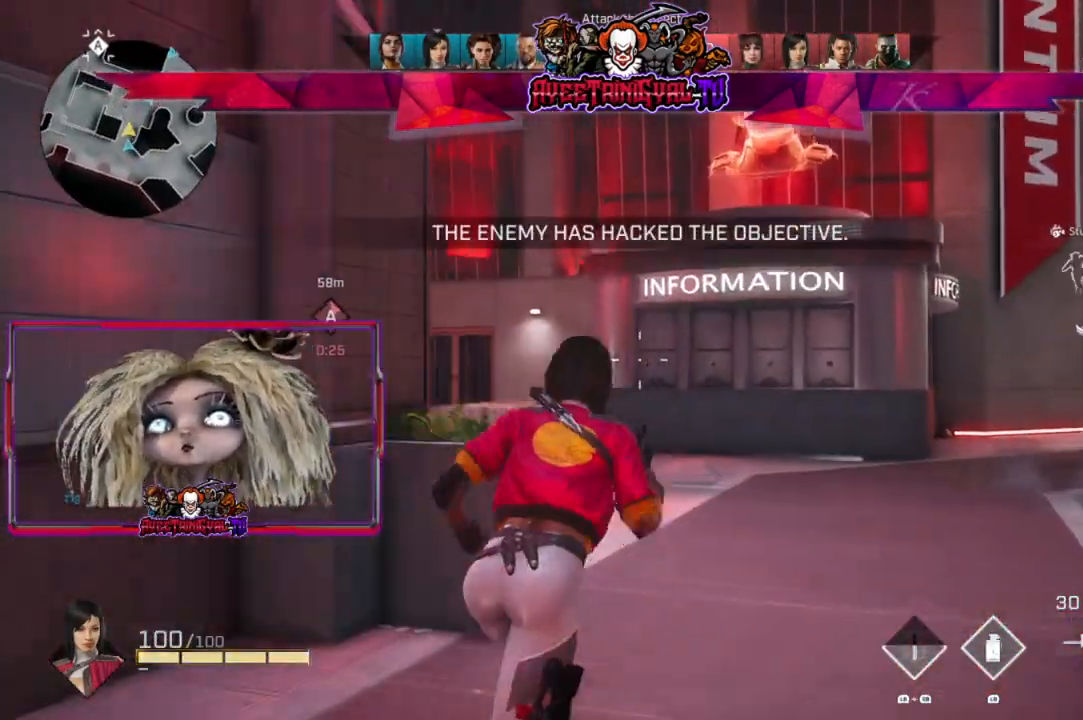
{"buttons": [], "left_stick": "up", "right_stick": "center", "events": [[267, "left_stick", "up"], [367, "right_stick", "left"], [467, "right_stick", "center"]]}
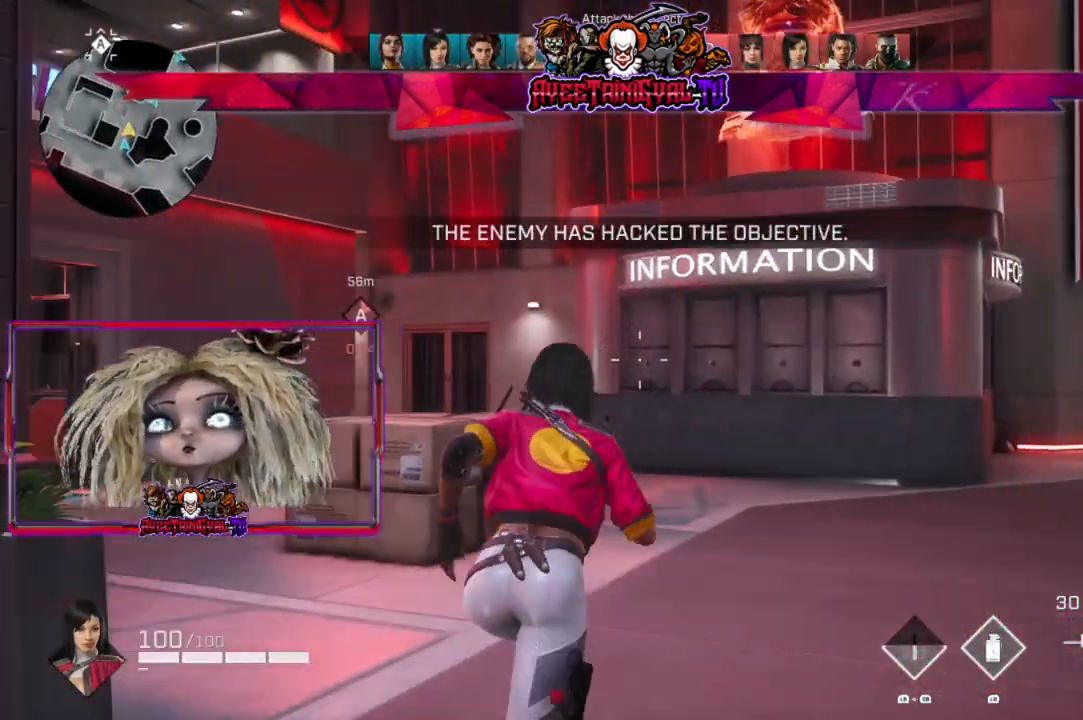
{"buttons": [], "left_stick": "up", "right_stick": "center", "events": [[200, "right_stick", "left"], [500, "right_stick", "center"]]}
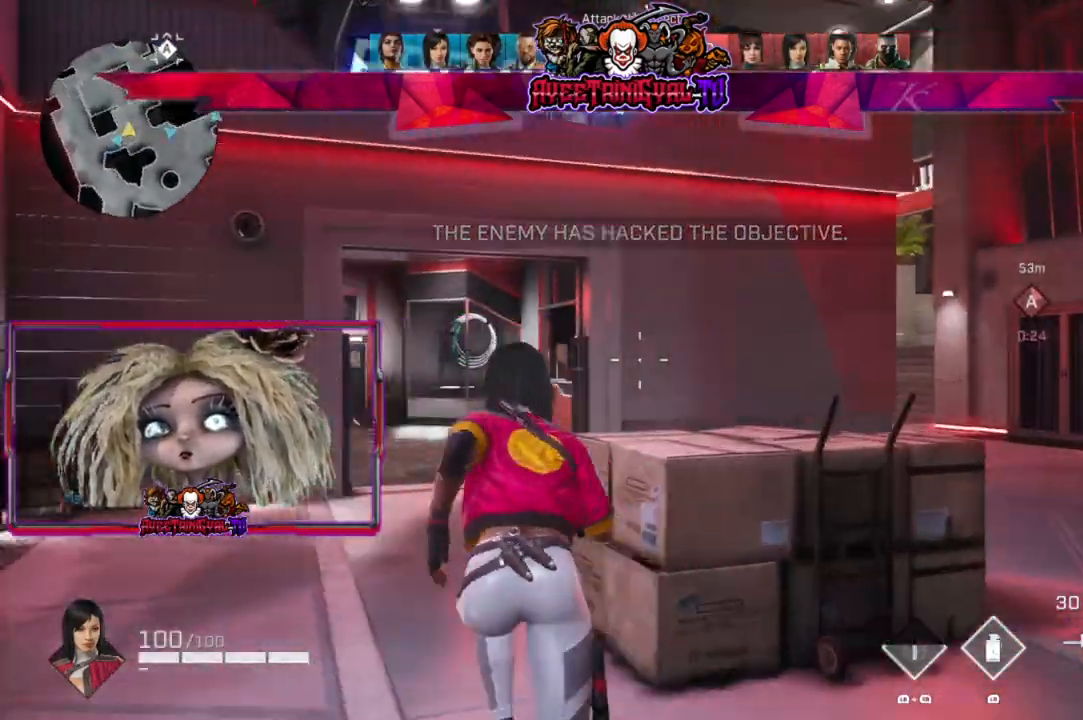
{"buttons": [], "left_stick": "up", "right_stick": "center", "events": []}
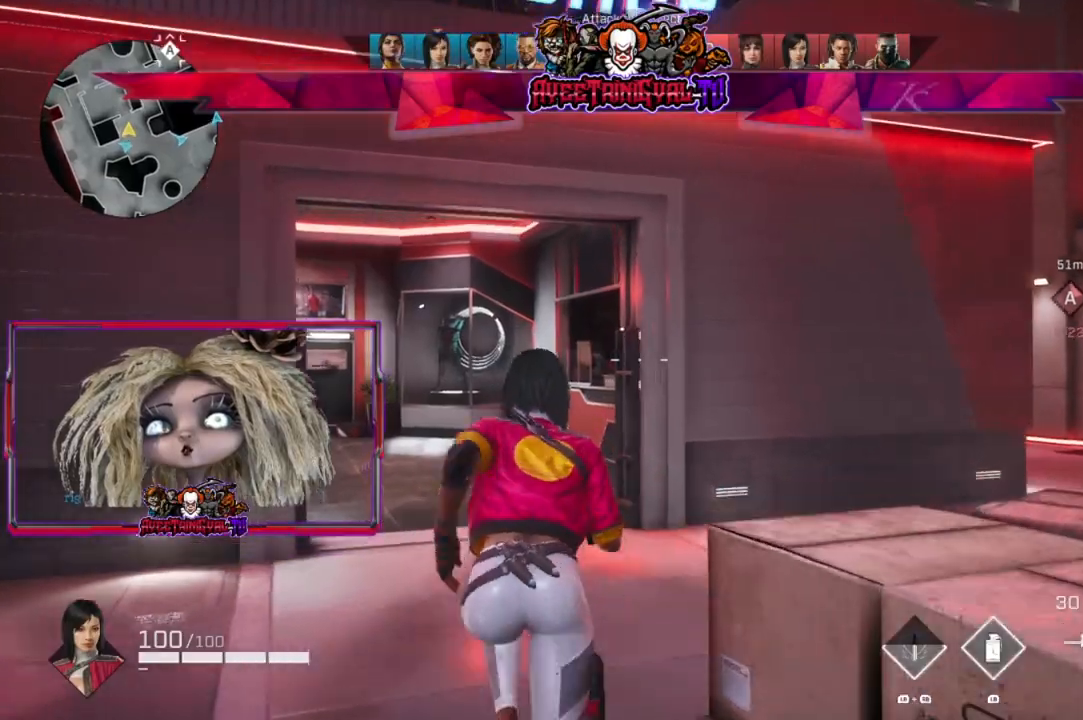
{"buttons": [], "left_stick": "up", "right_stick": "center"}
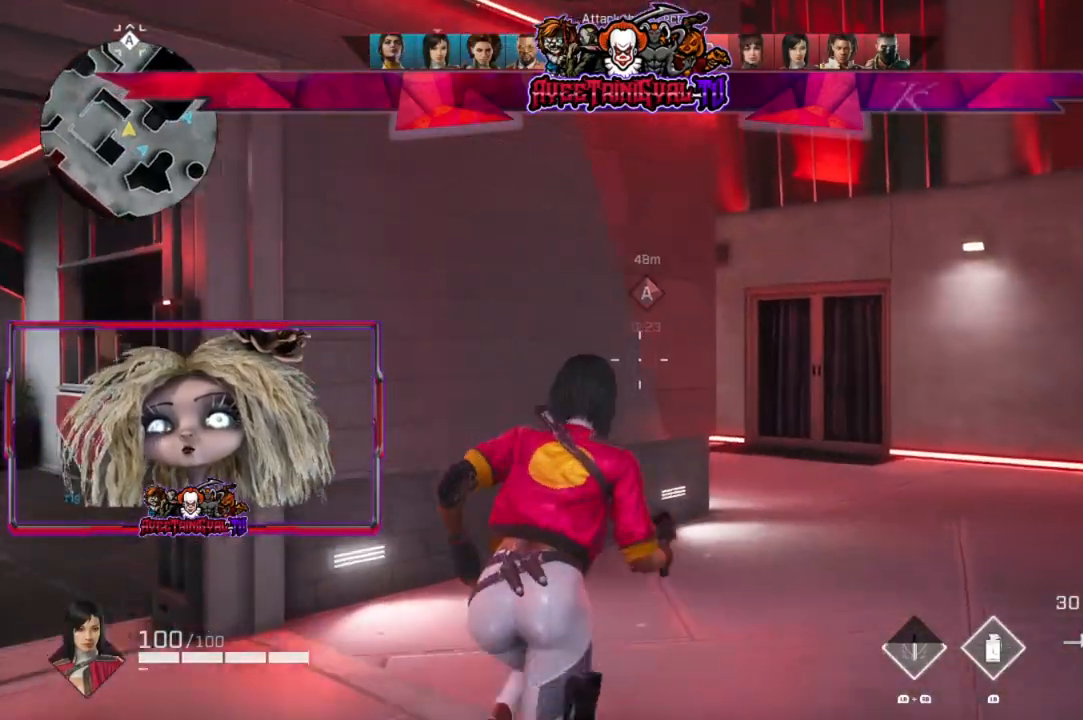
{"buttons": [], "left_stick": "up", "right_stick": "center", "events": []}
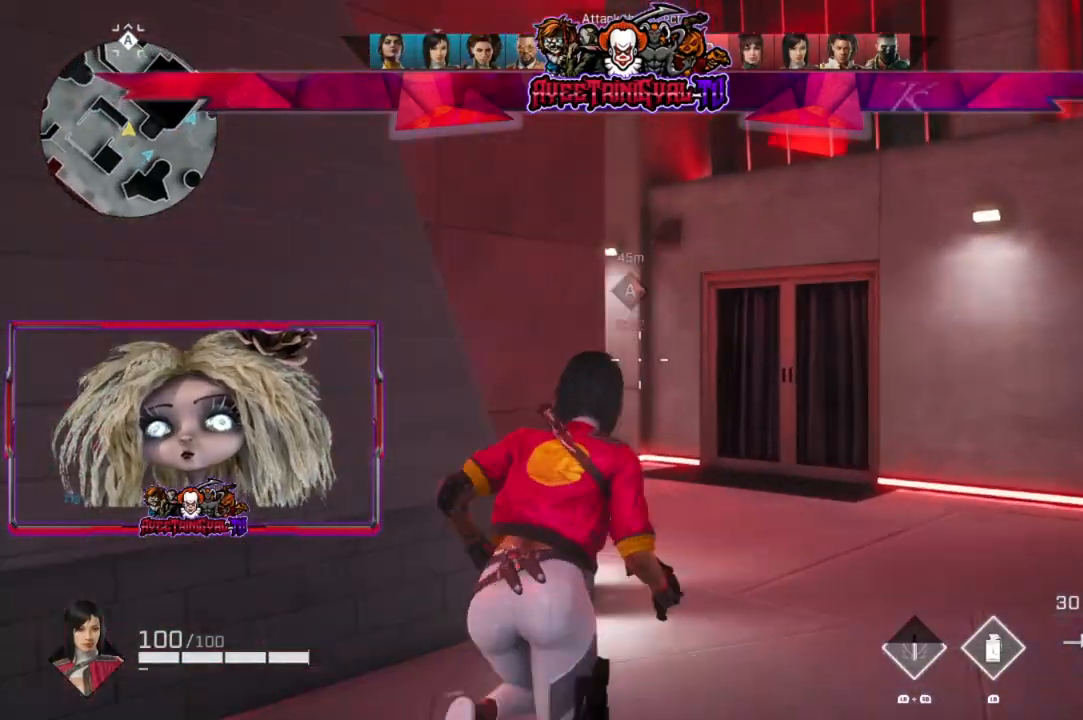
{"buttons": [], "left_stick": "up", "right_stick": "center", "events": []}
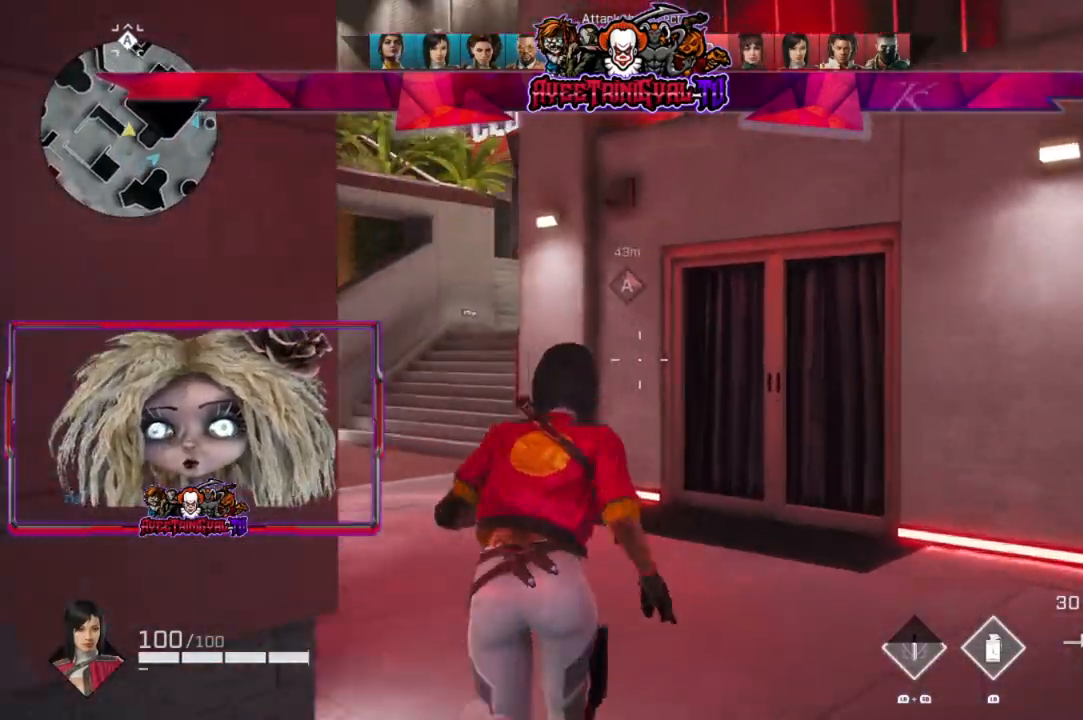
{"buttons": [], "left_stick": "up", "right_stick": "up-left", "events": [[300, "right_stick", "up-left"]]}
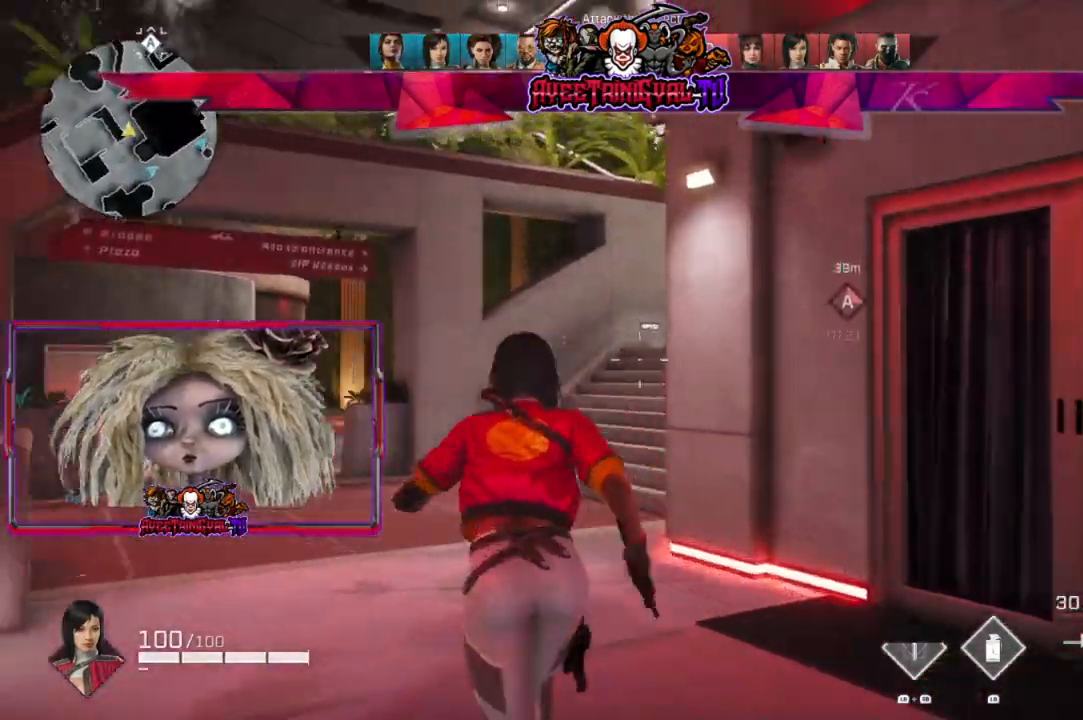
{"buttons": [], "left_stick": "up", "right_stick": "up-right", "events": [[100, "right_stick", "center"], [300, "right_stick", "up-right"]]}
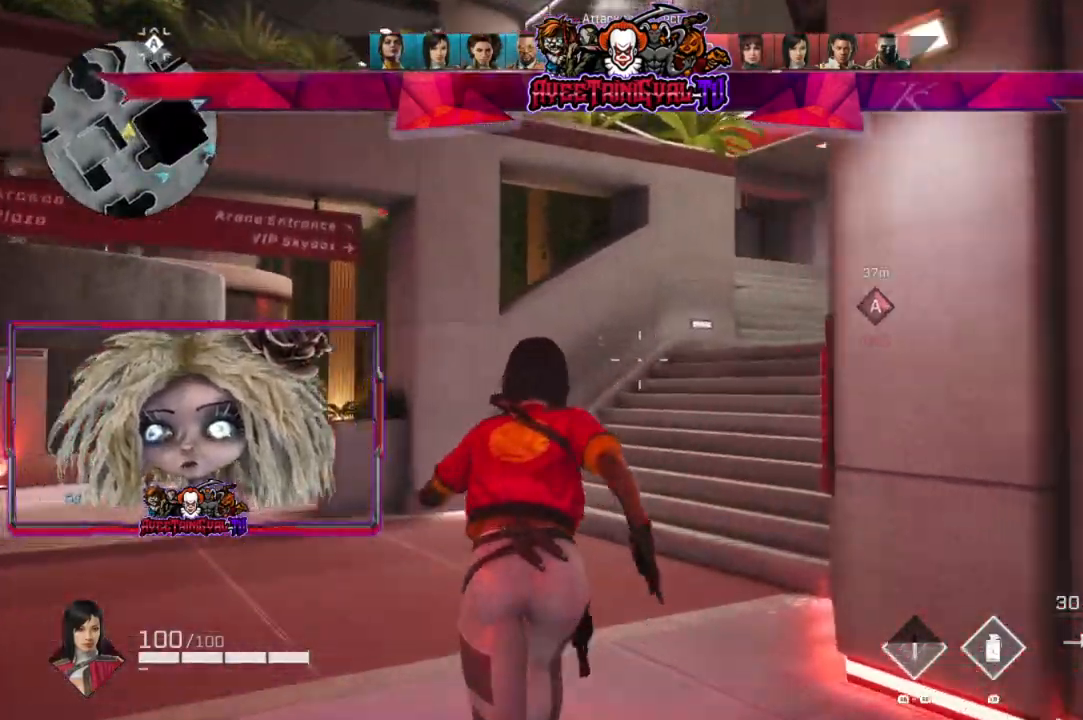
{"buttons": [], "left_stick": "up", "right_stick": "center", "events": [[333, "right_stick", "center"]]}
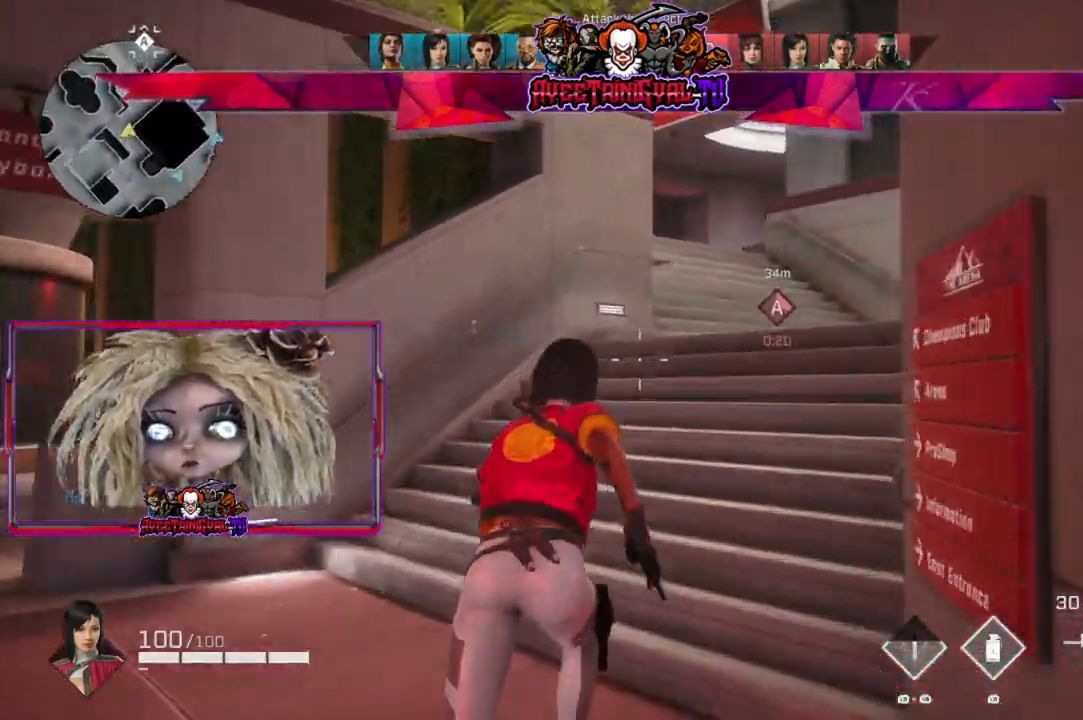
{"buttons": [], "left_stick": "up", "right_stick": "center", "events": []}
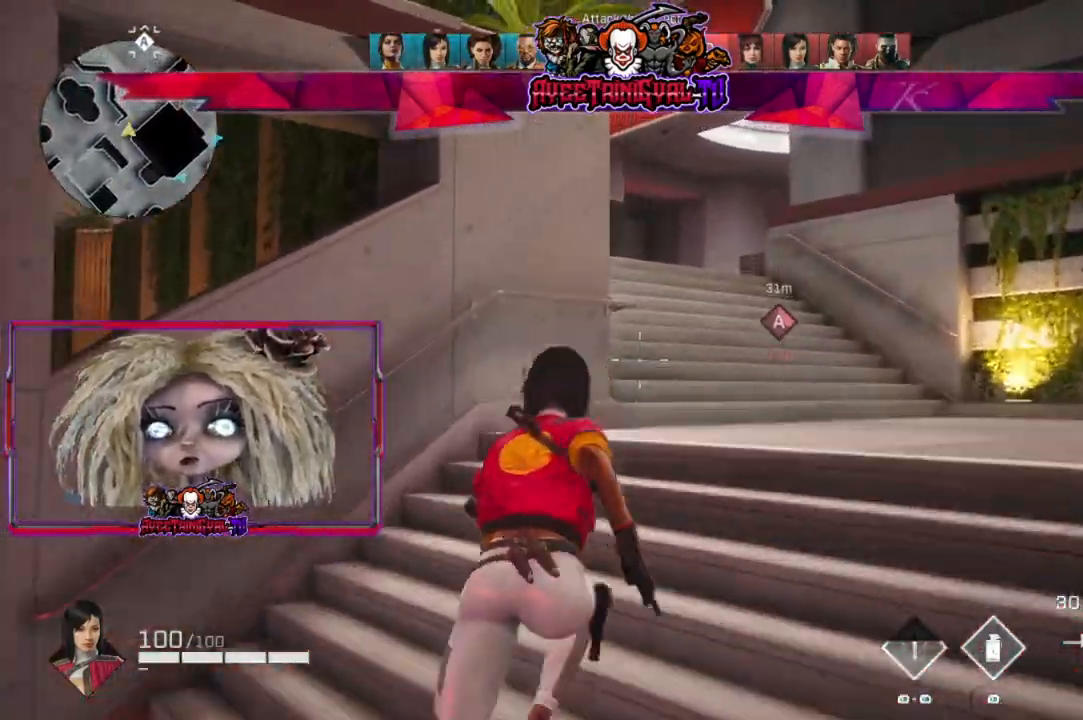
{"buttons": [], "left_stick": "up", "right_stick": "center", "events": []}